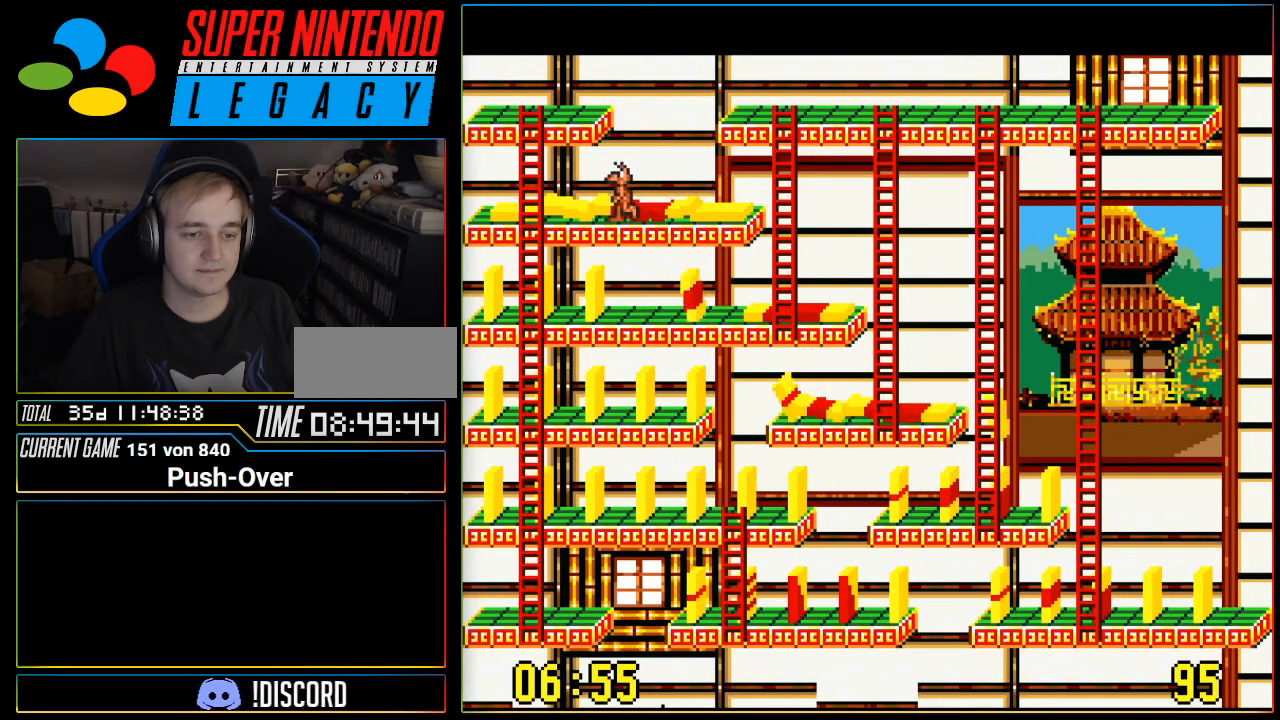
Gameplay with a controller (Nintendo layout); each line is a JSON object with the inputs held at the frame after it. "events" lists button and stick changes between this image and that frame as [ms after this image, input, new state], when the widget could be followed in between. Not read: L3 R3.
{"buttons": ["DPAD_DOWN"], "events": [[434, "DPAD_LEFT", "up"], [450, "DPAD_DOWN", "down"]]}
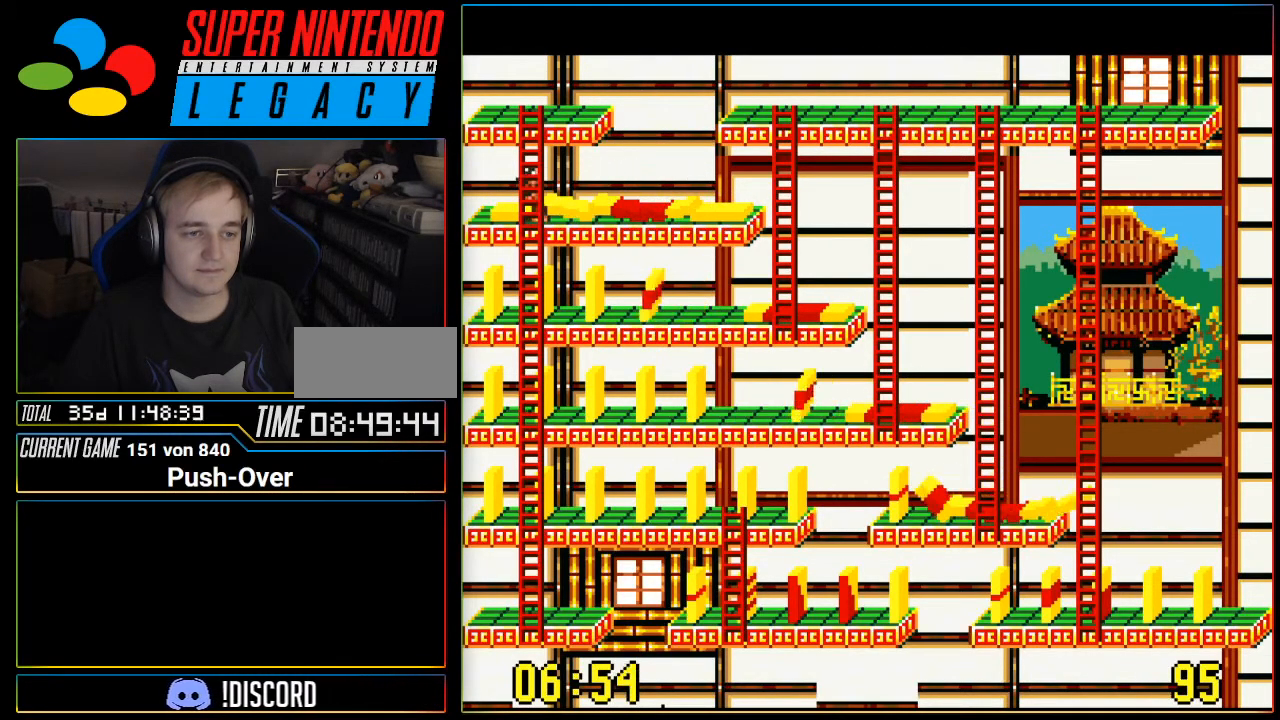
{"buttons": ["DPAD_DOWN"], "events": []}
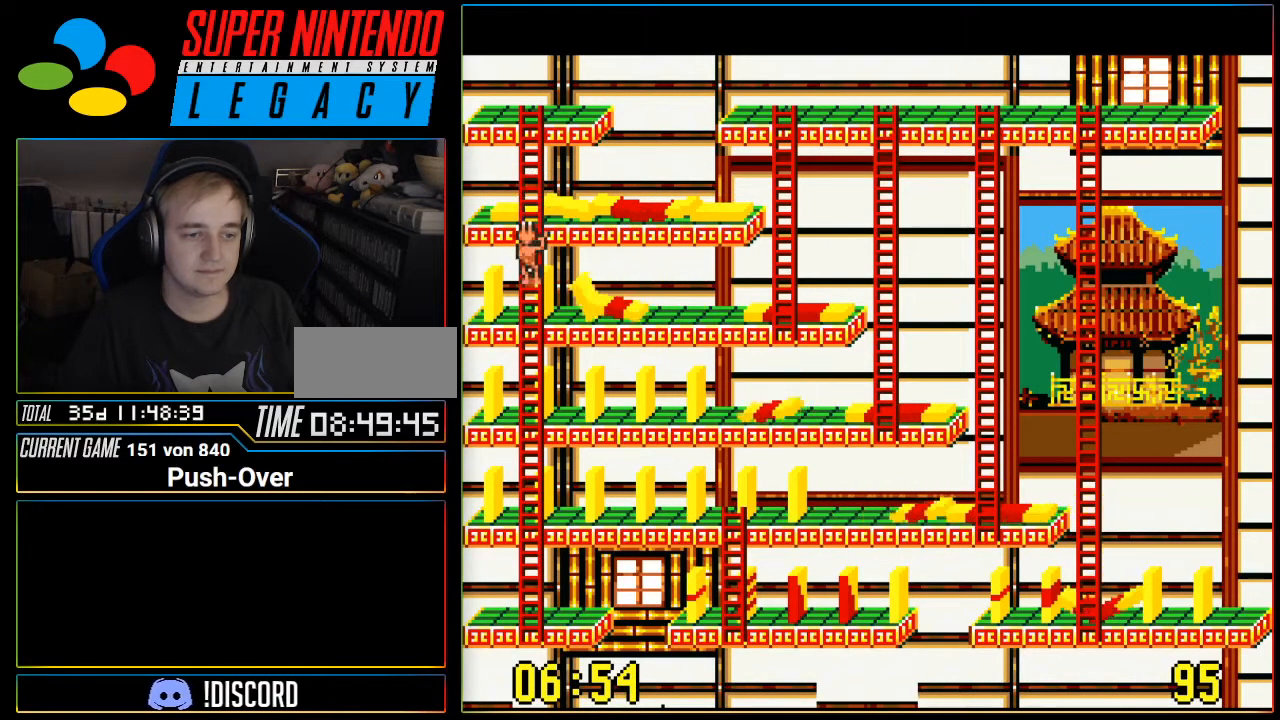
{"buttons": ["DPAD_DOWN"], "events": []}
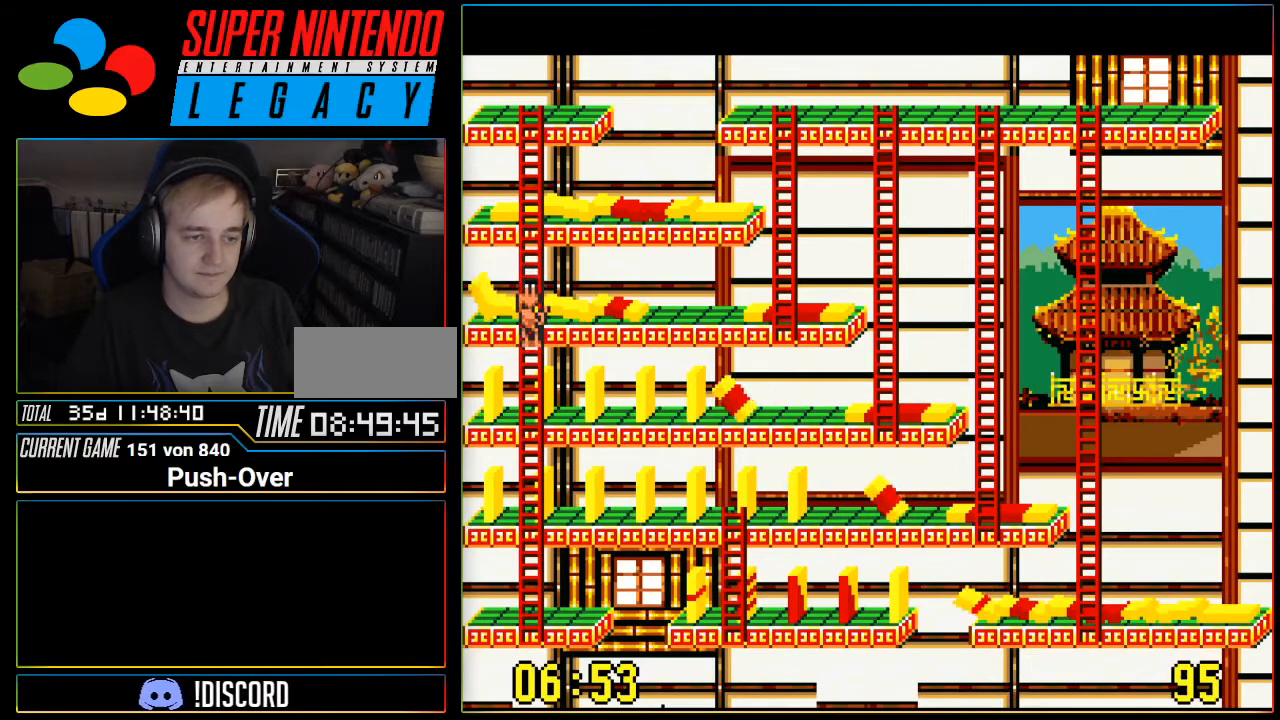
{"buttons": ["DPAD_DOWN"], "events": []}
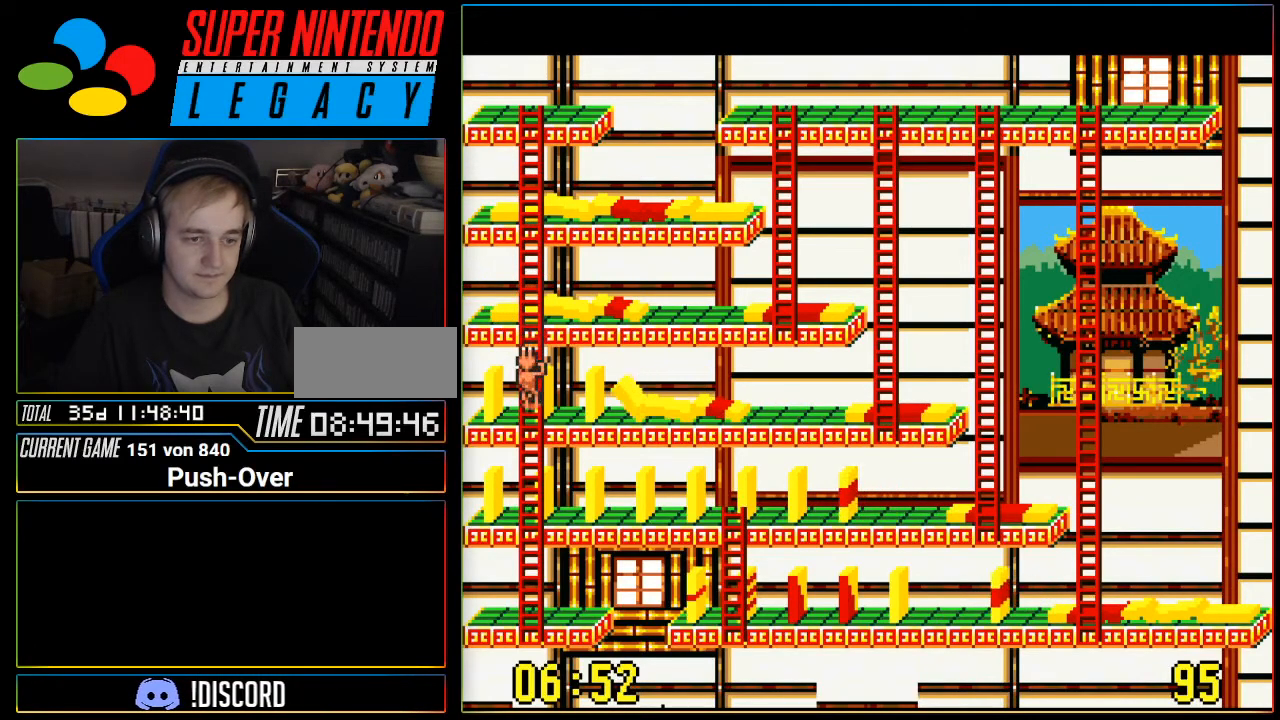
{"buttons": ["DPAD_DOWN"], "events": []}
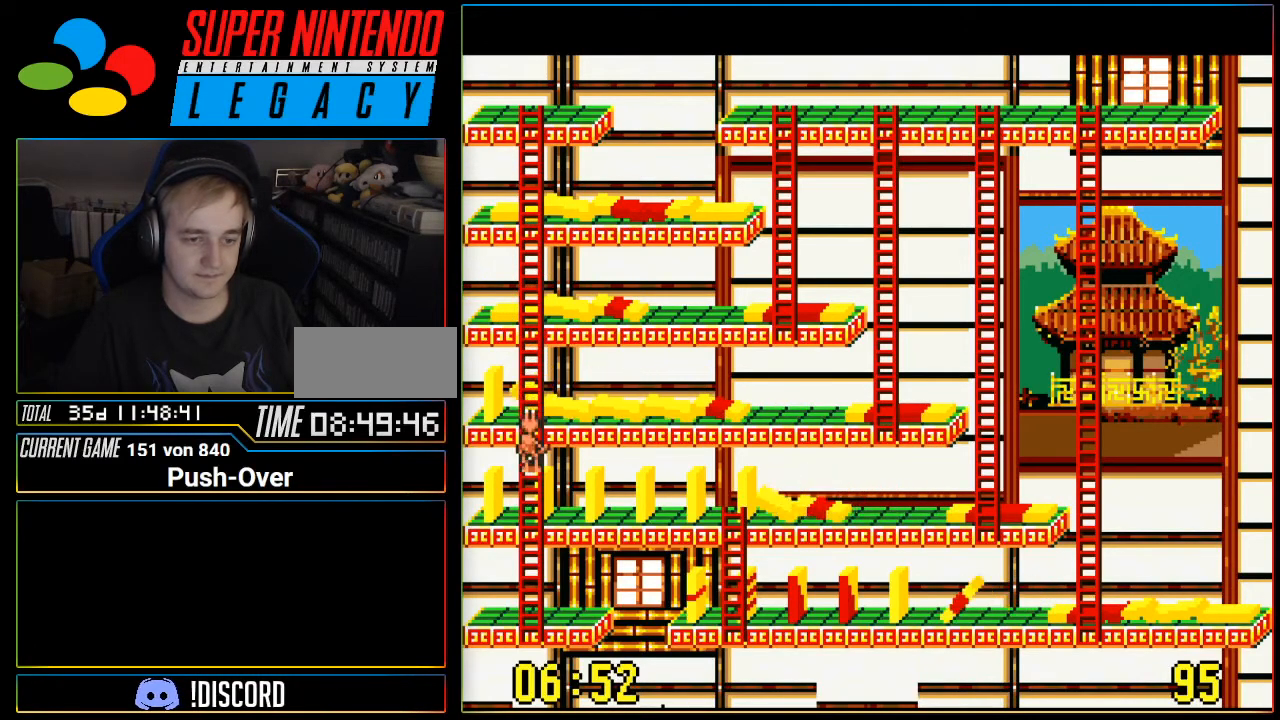
{"buttons": ["DPAD_RIGHT"], "events": [[34, "DPAD_DOWN", "up"], [201, "DPAD_RIGHT", "down"]]}
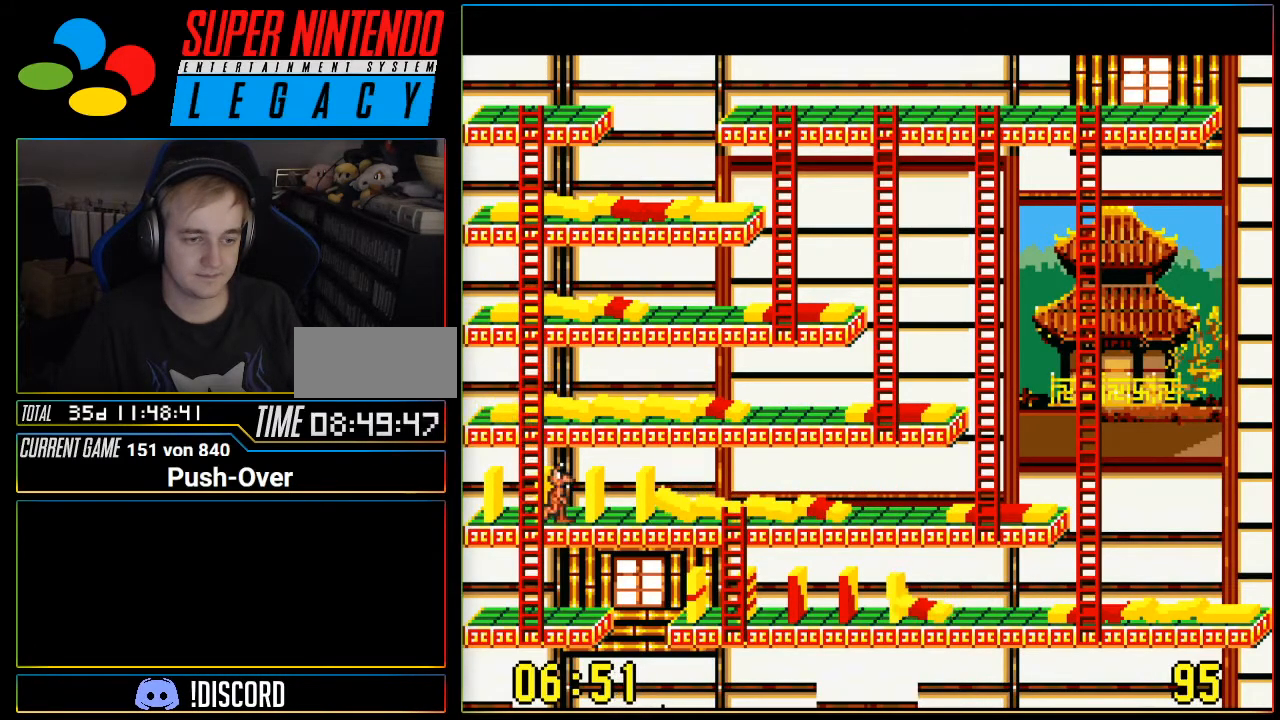
{"buttons": ["DPAD_RIGHT"], "events": []}
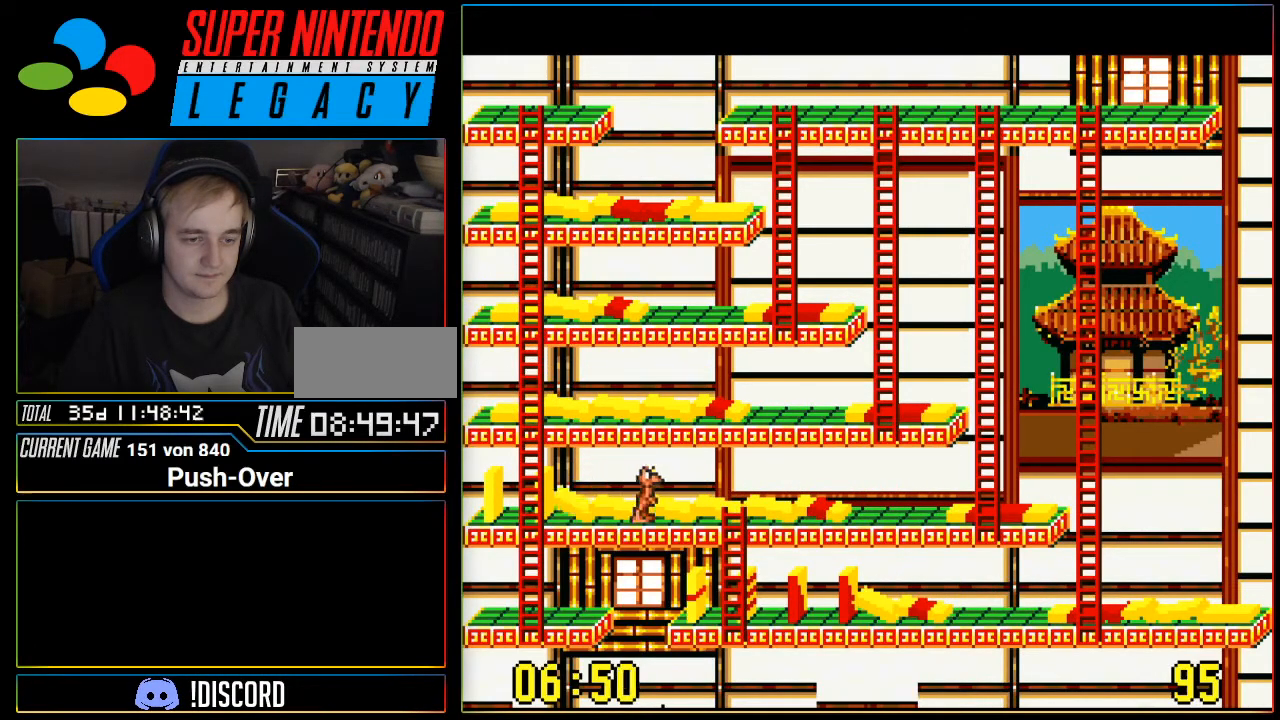
{"buttons": [], "events": [[384, "DPAD_RIGHT", "up"]]}
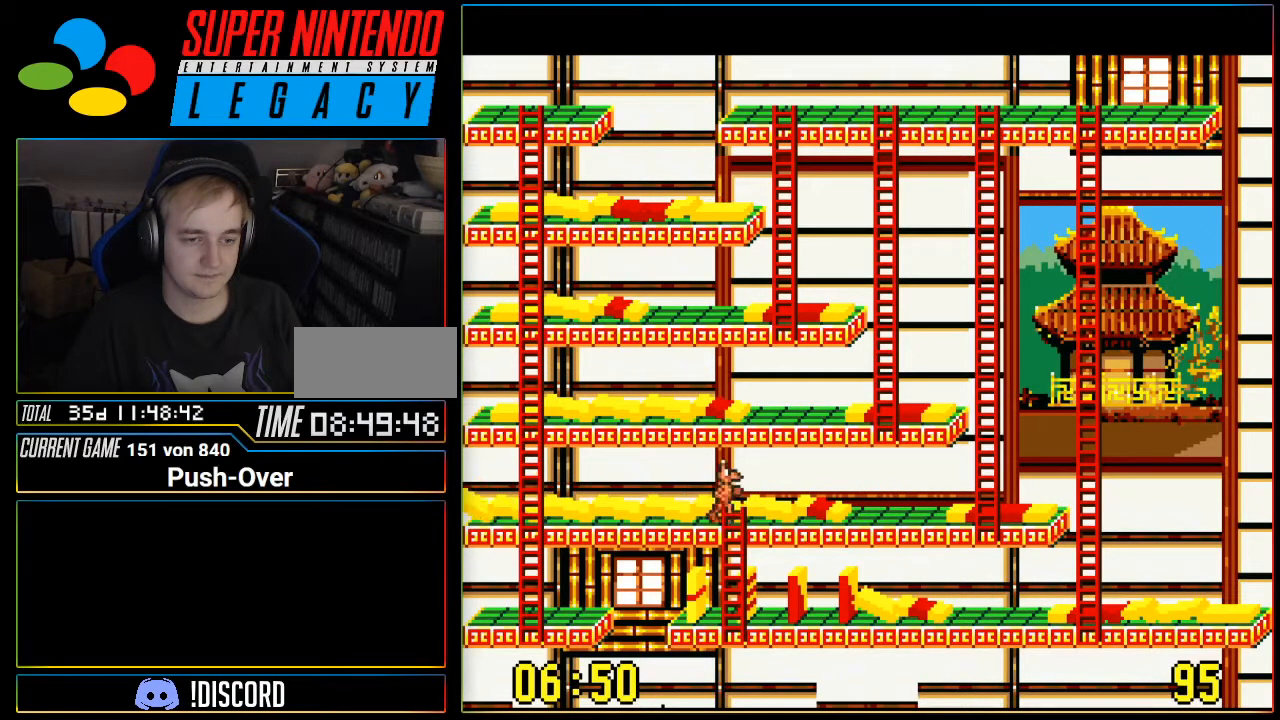
{"buttons": [], "events": []}
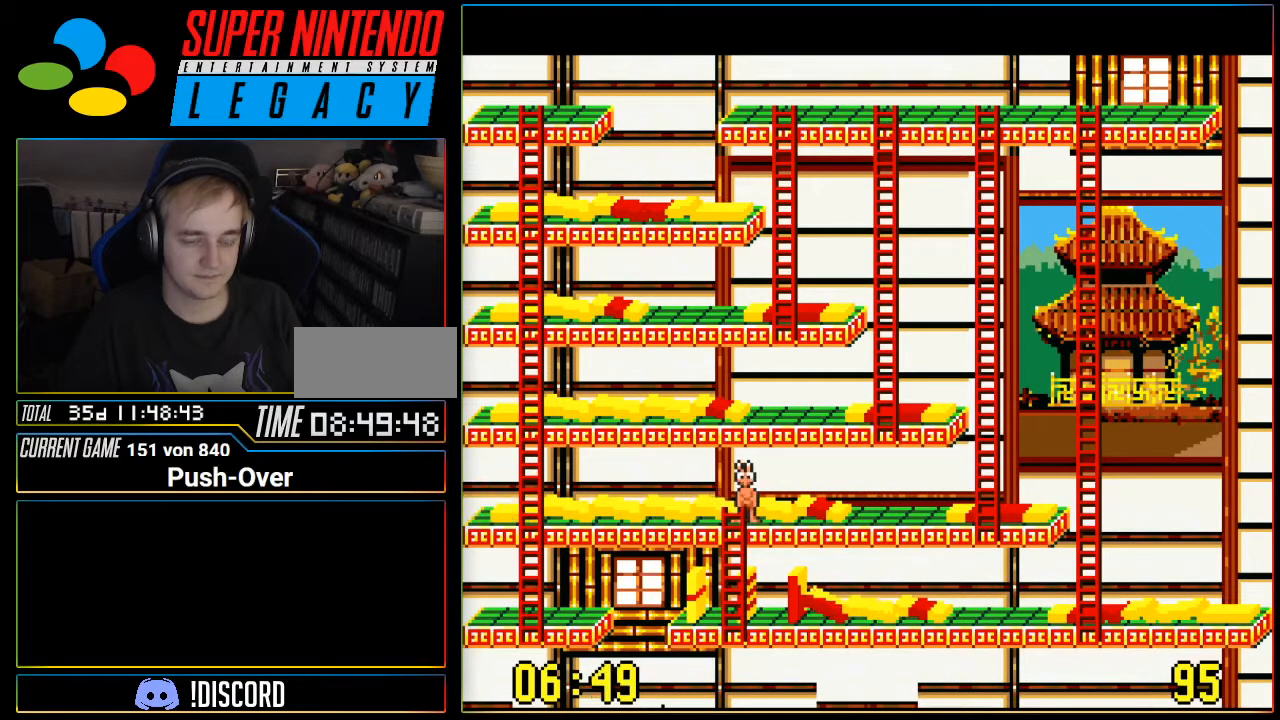
{"buttons": [], "events": []}
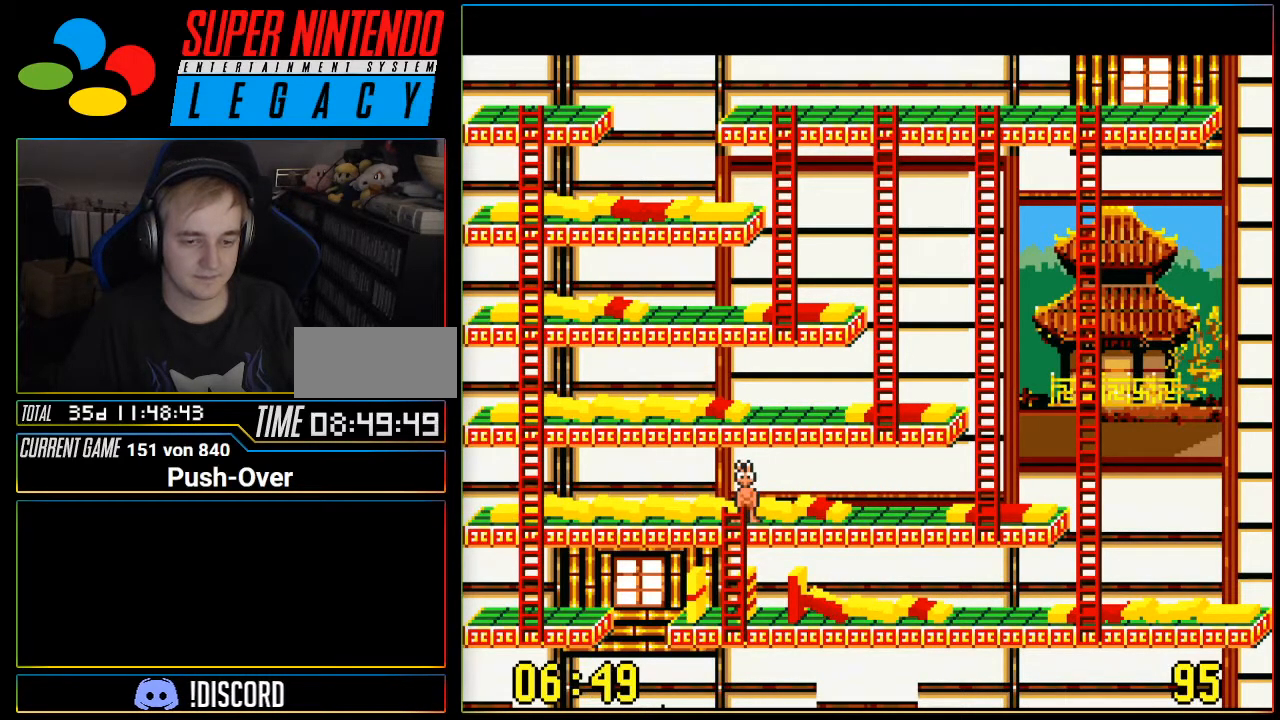
{"buttons": [], "events": []}
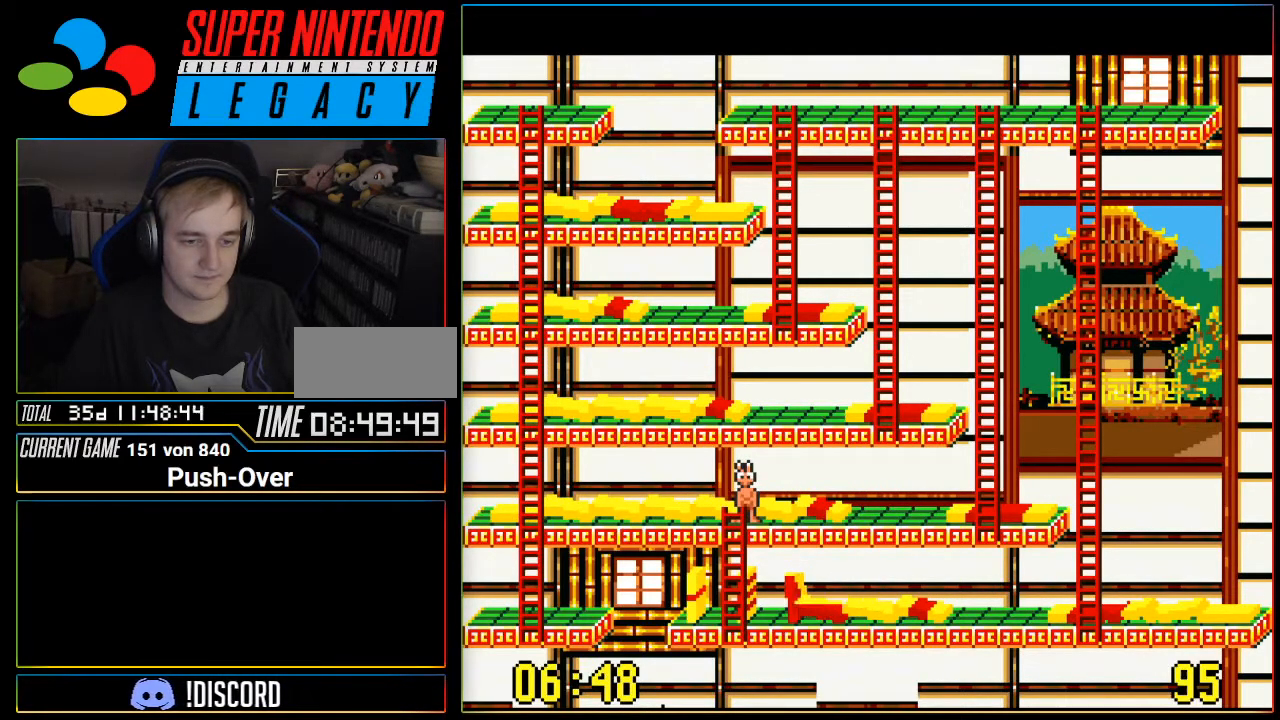
{"buttons": [], "events": []}
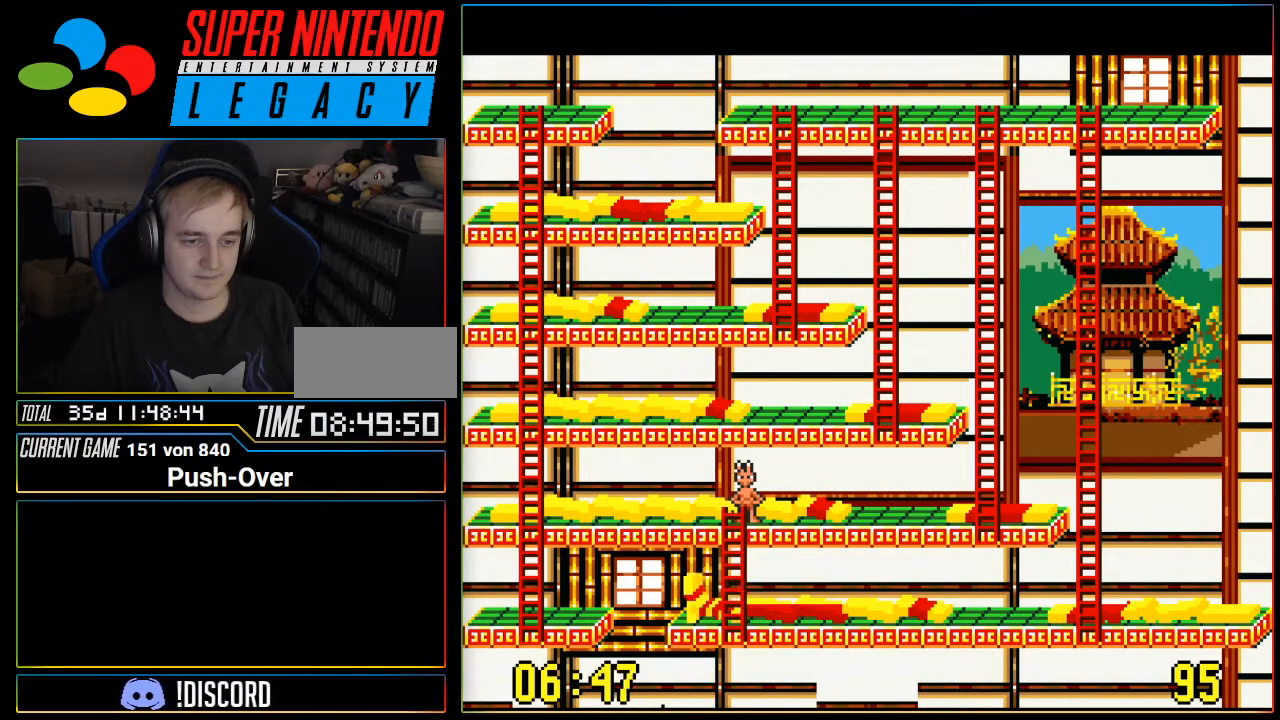
{"buttons": [], "events": []}
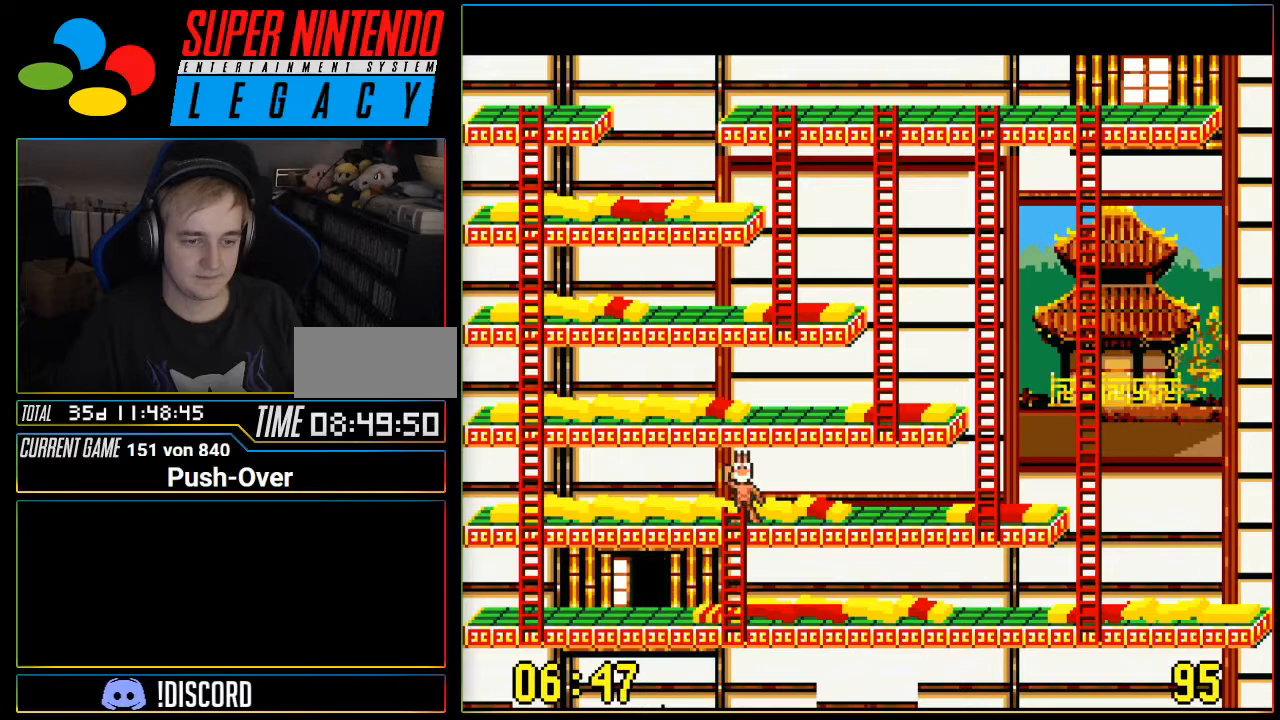
{"buttons": ["DPAD_DOWN"], "events": [[201, "DPAD_DOWN", "down"]]}
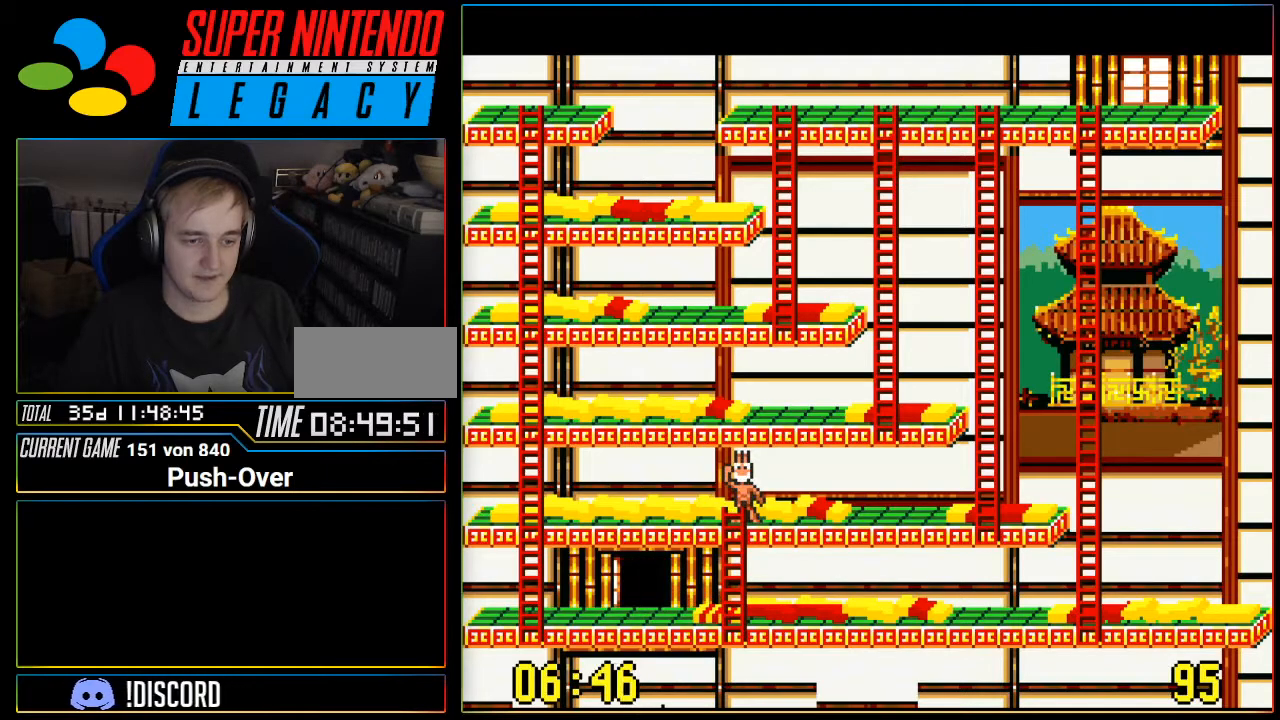
{"buttons": ["DPAD_DOWN"], "events": []}
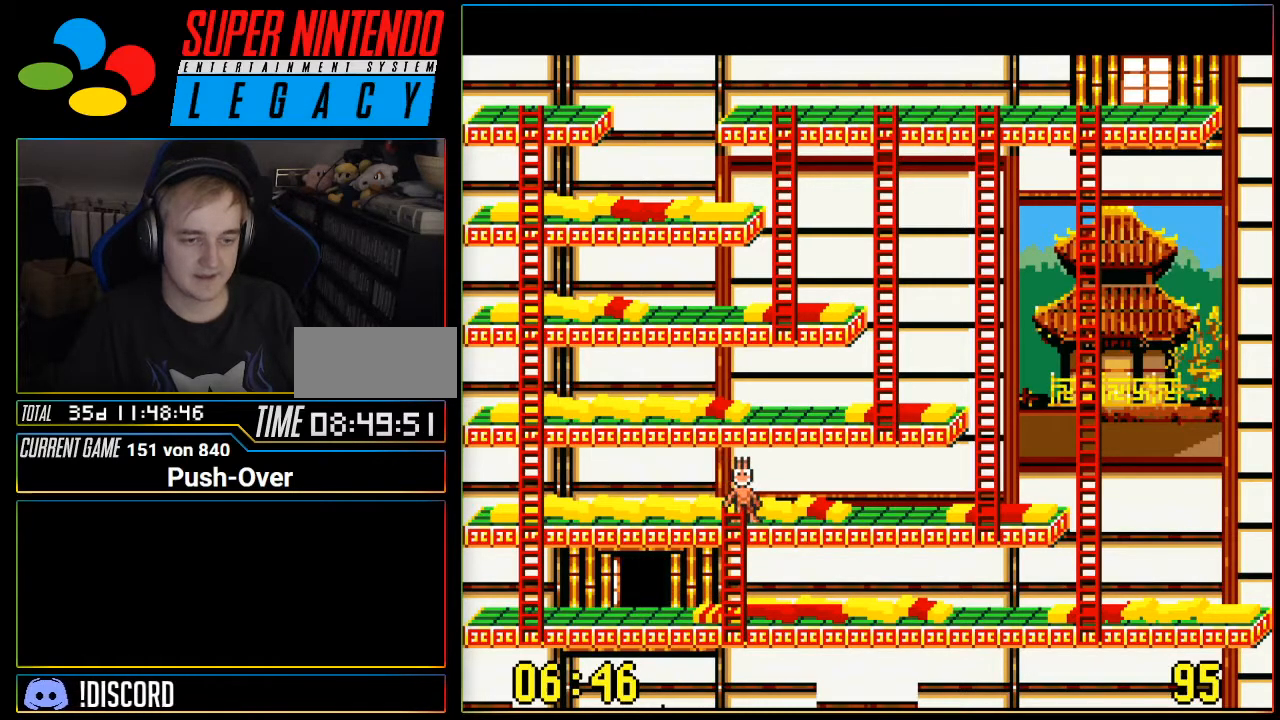
{"buttons": ["DPAD_DOWN"], "events": []}
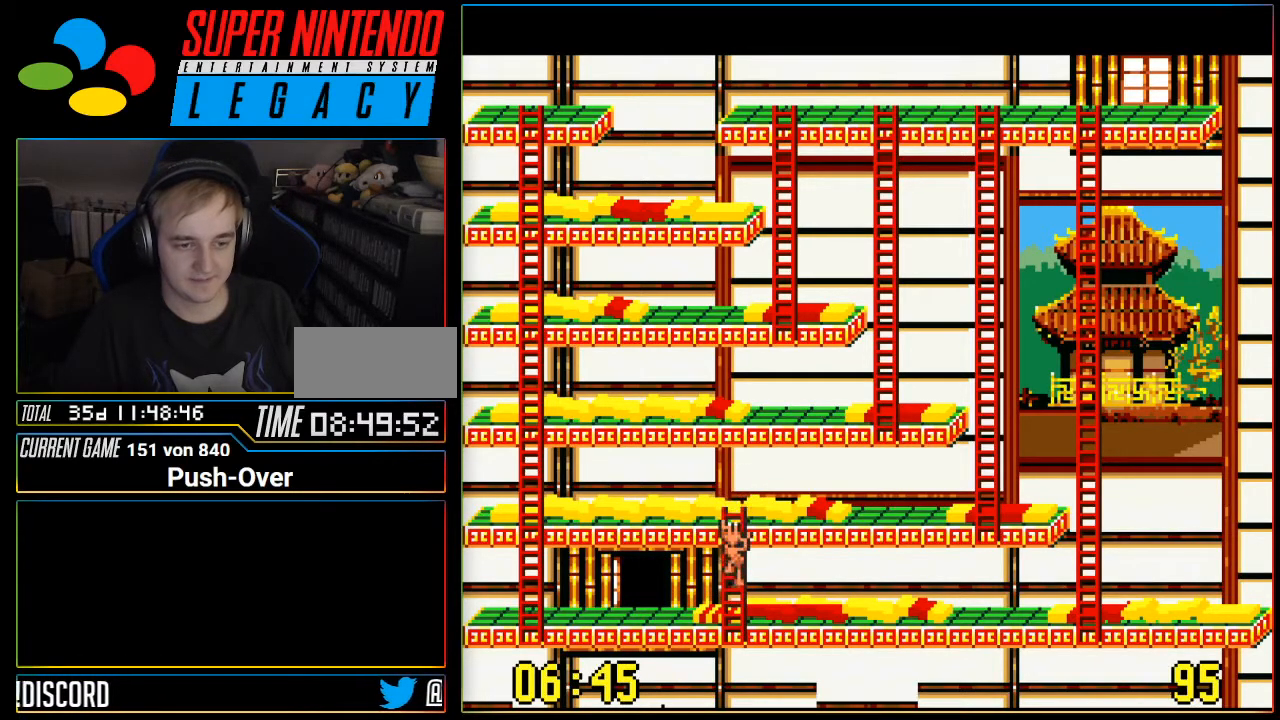
{"buttons": ["DPAD_LEFT"], "events": [[283, "DPAD_DOWN", "up"], [334, "DPAD_LEFT", "down"]]}
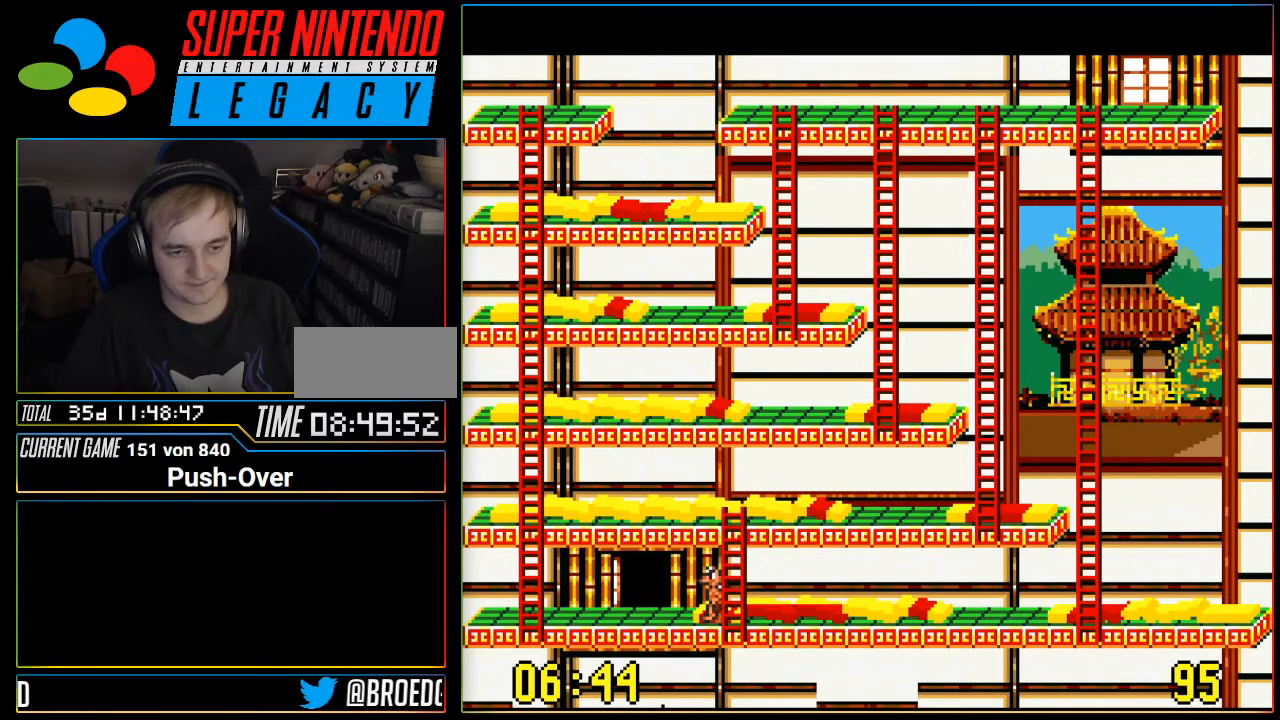
{"buttons": ["DPAD_UP"], "events": [[384, "DPAD_LEFT", "up"], [451, "DPAD_UP", "down"]]}
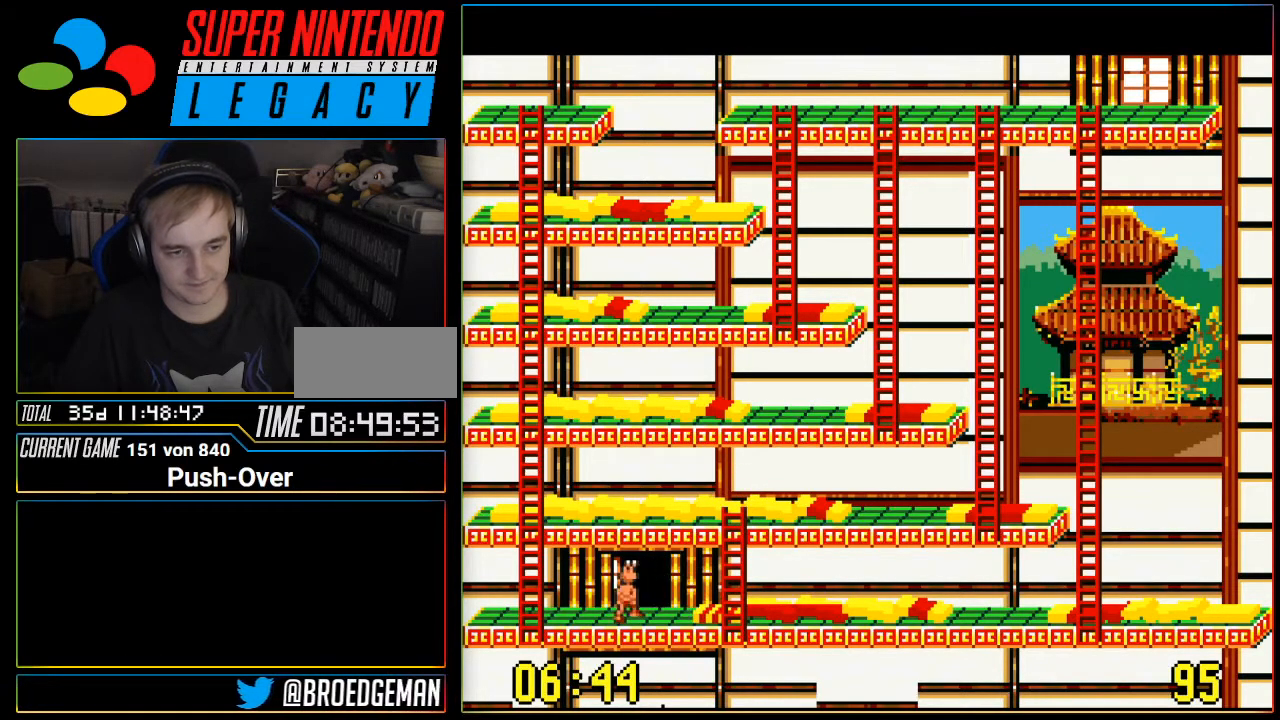
{"buttons": [], "events": [[434, "DPAD_UP", "up"]]}
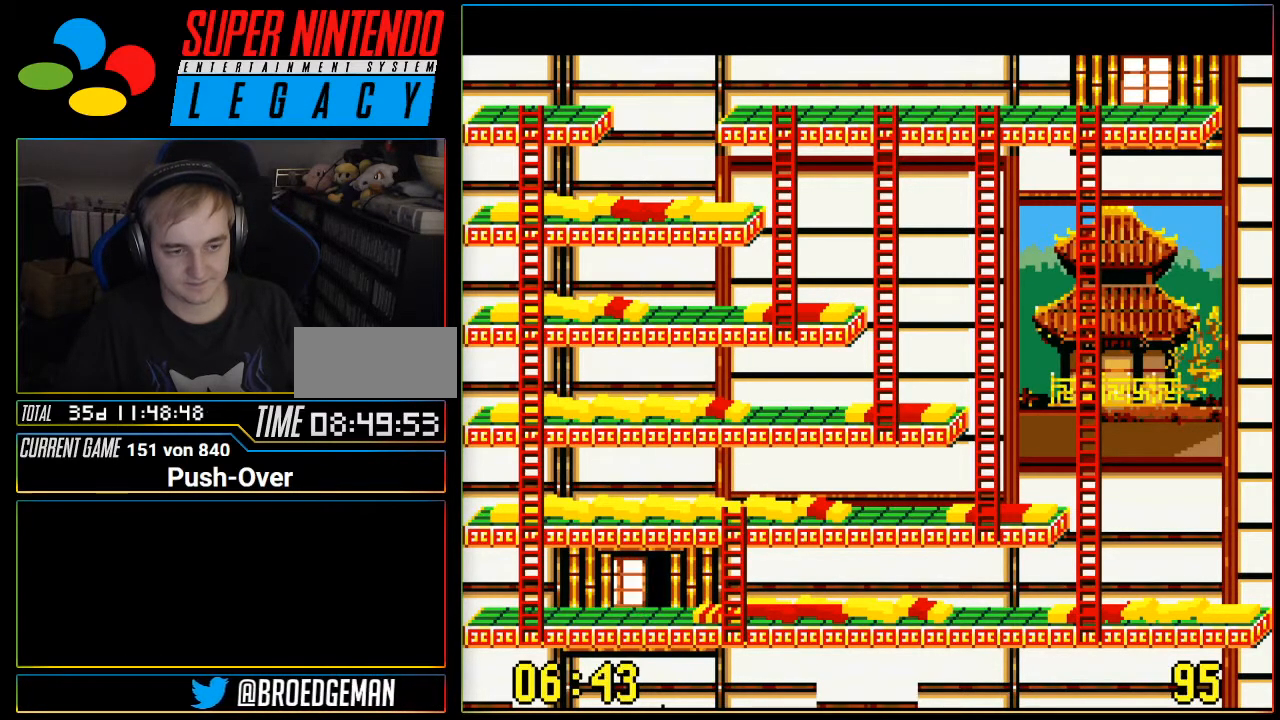
{"buttons": [], "events": [[384, "R1", "down"], [434, "R1", "up"]]}
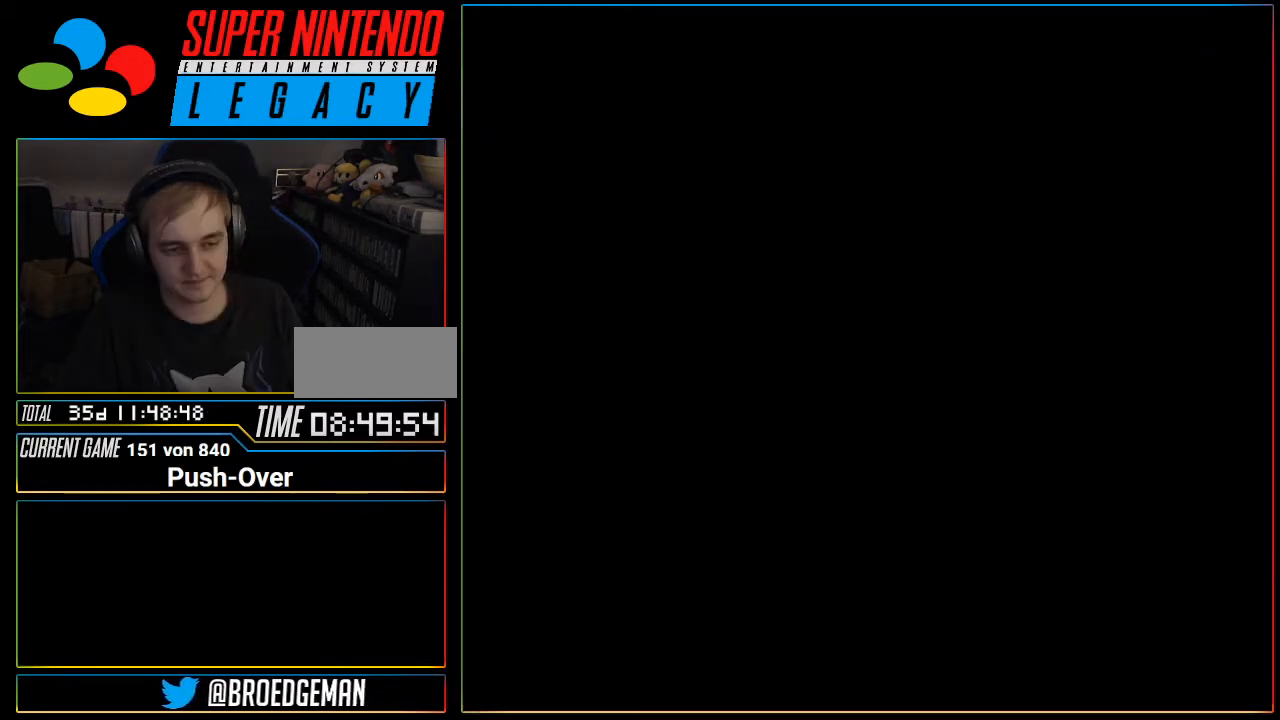
{"buttons": [], "events": []}
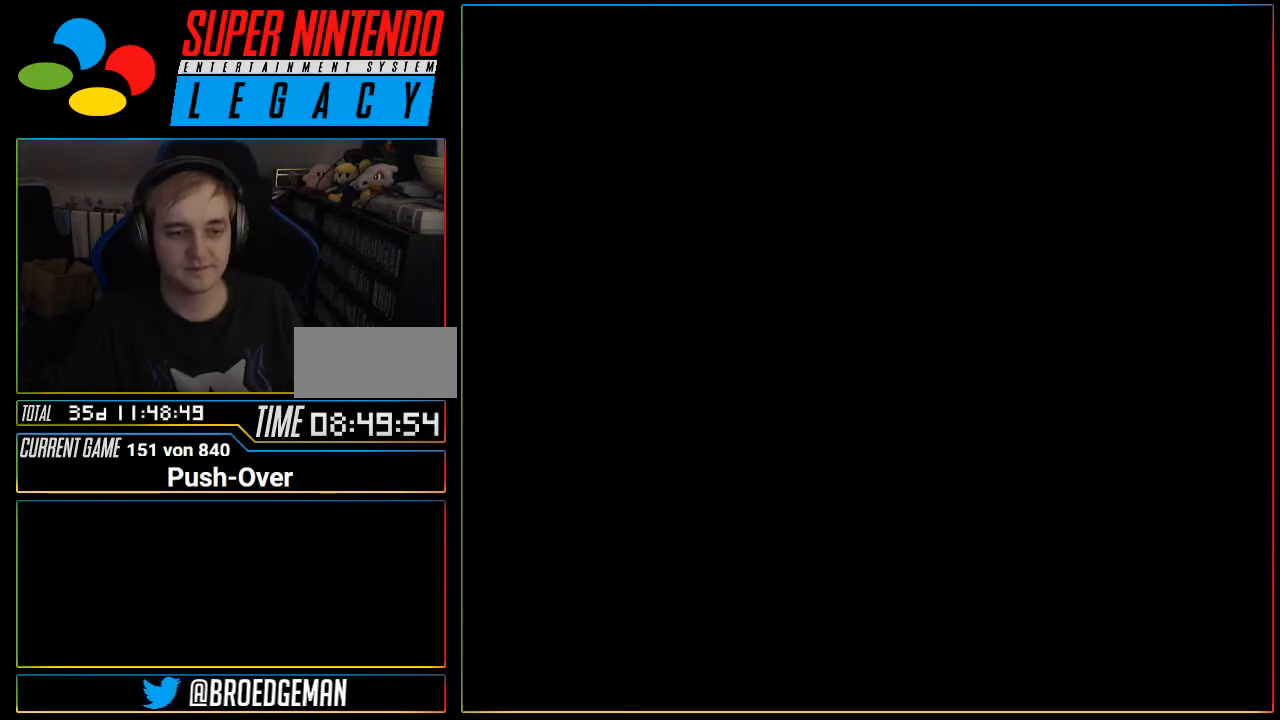
{"buttons": [], "events": []}
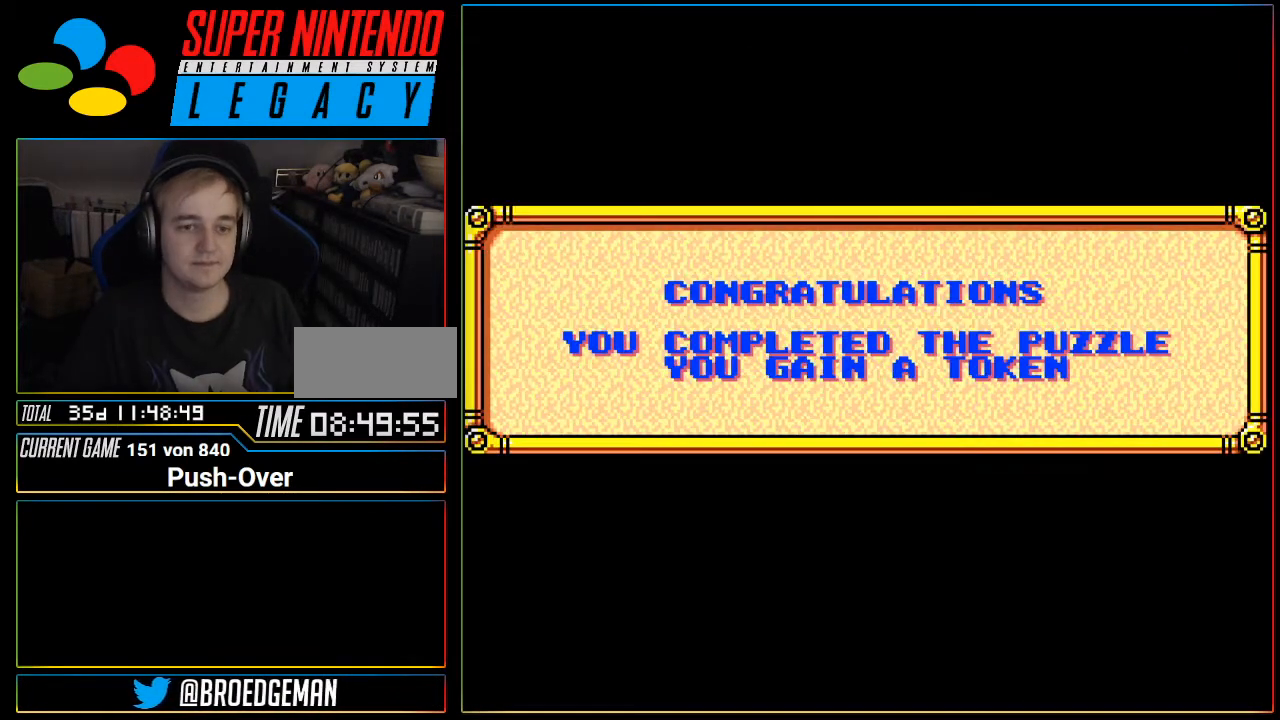
{"buttons": [], "events": []}
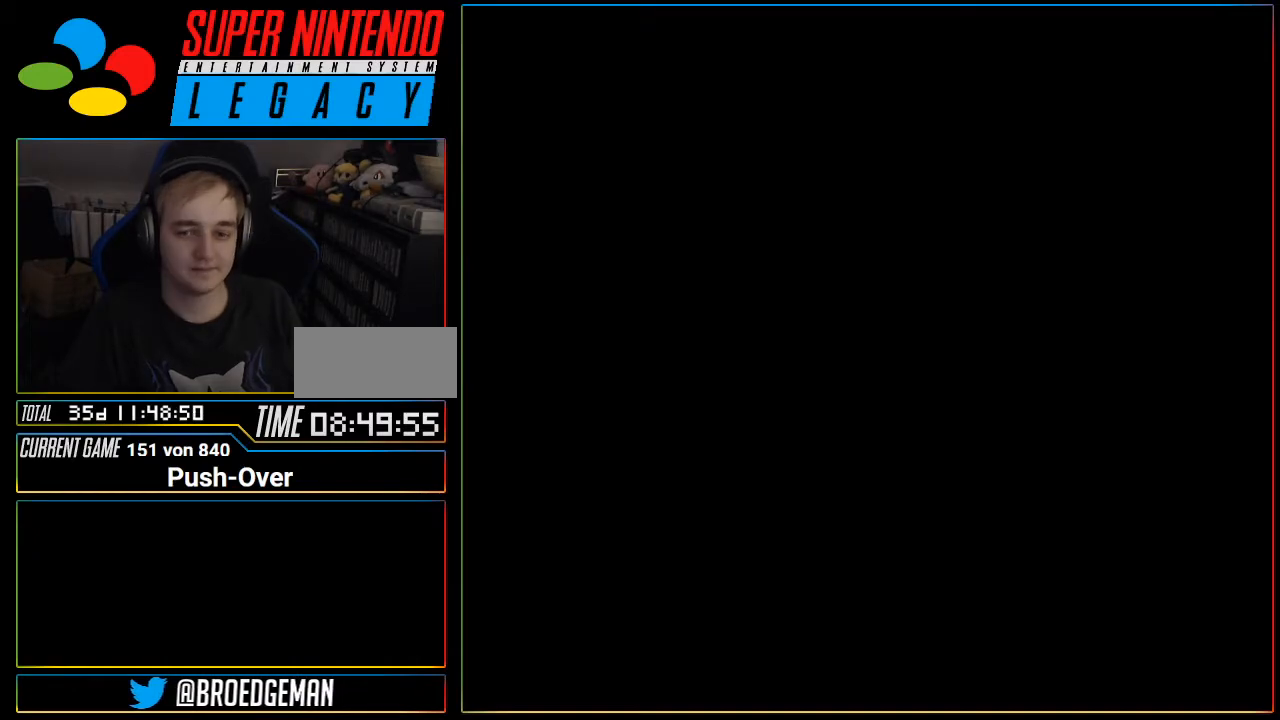
{"buttons": []}
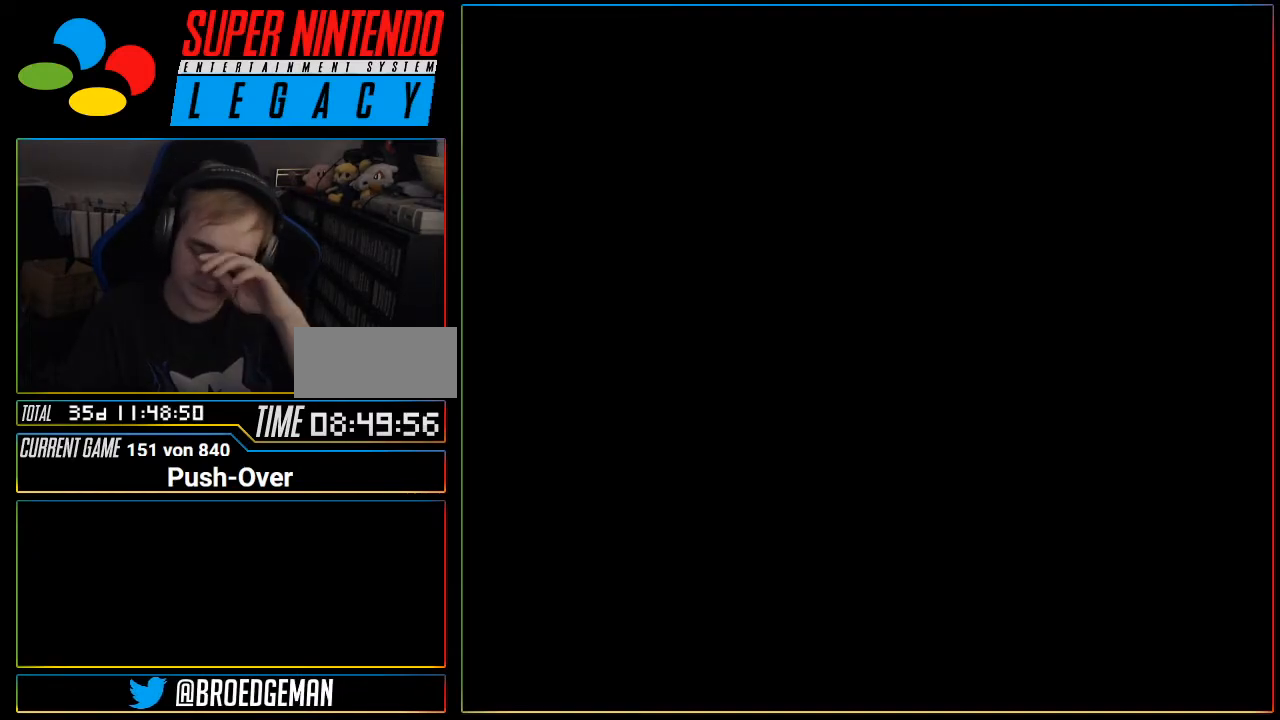
{"buttons": [], "events": []}
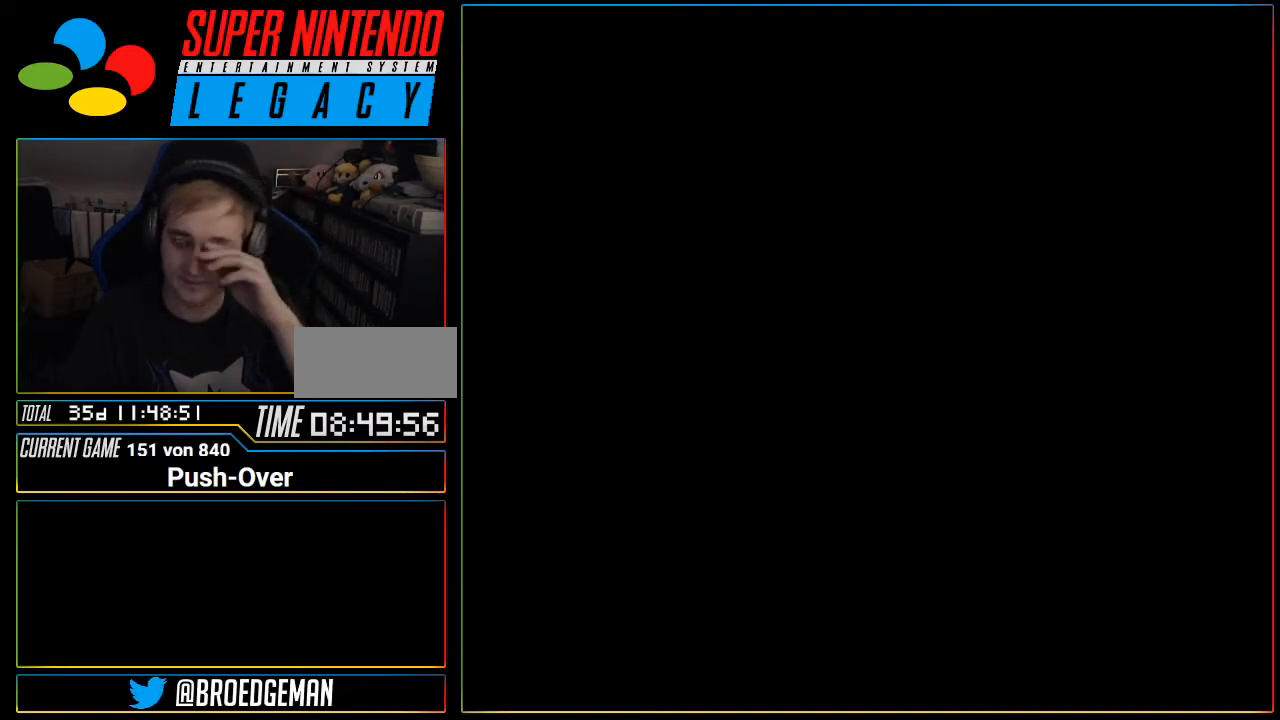
{"buttons": [], "events": []}
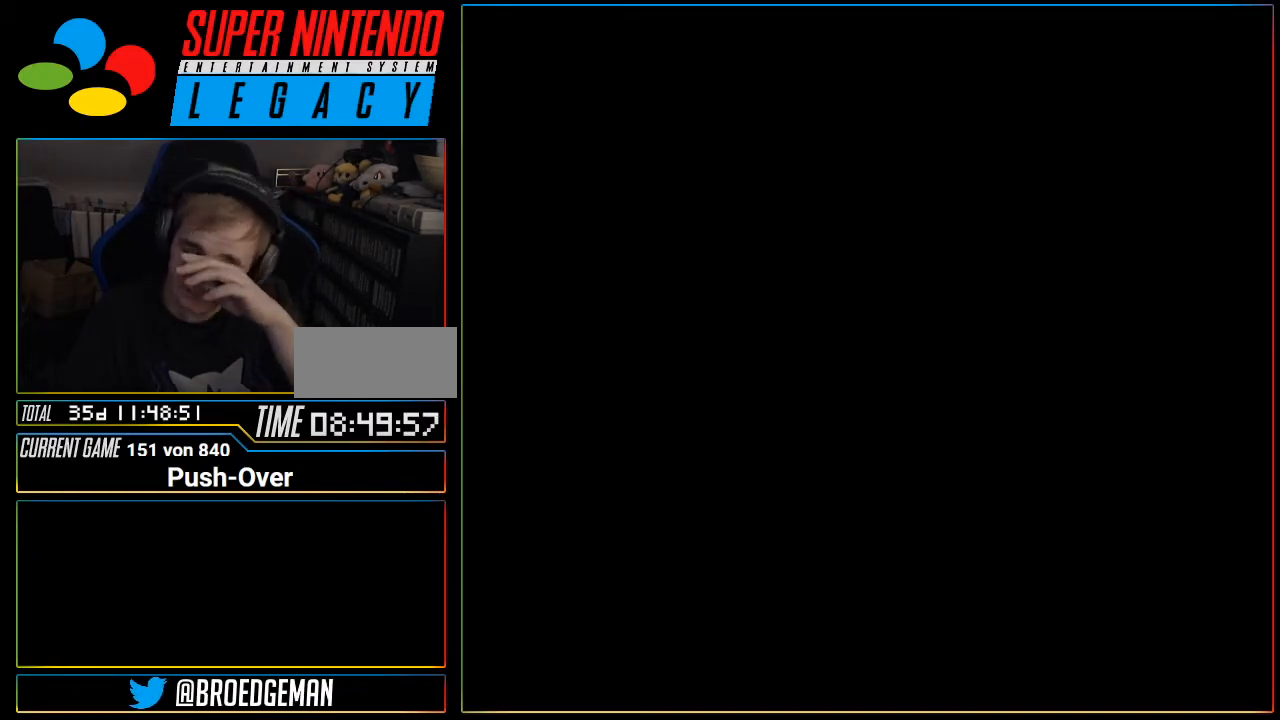
{"buttons": [], "events": []}
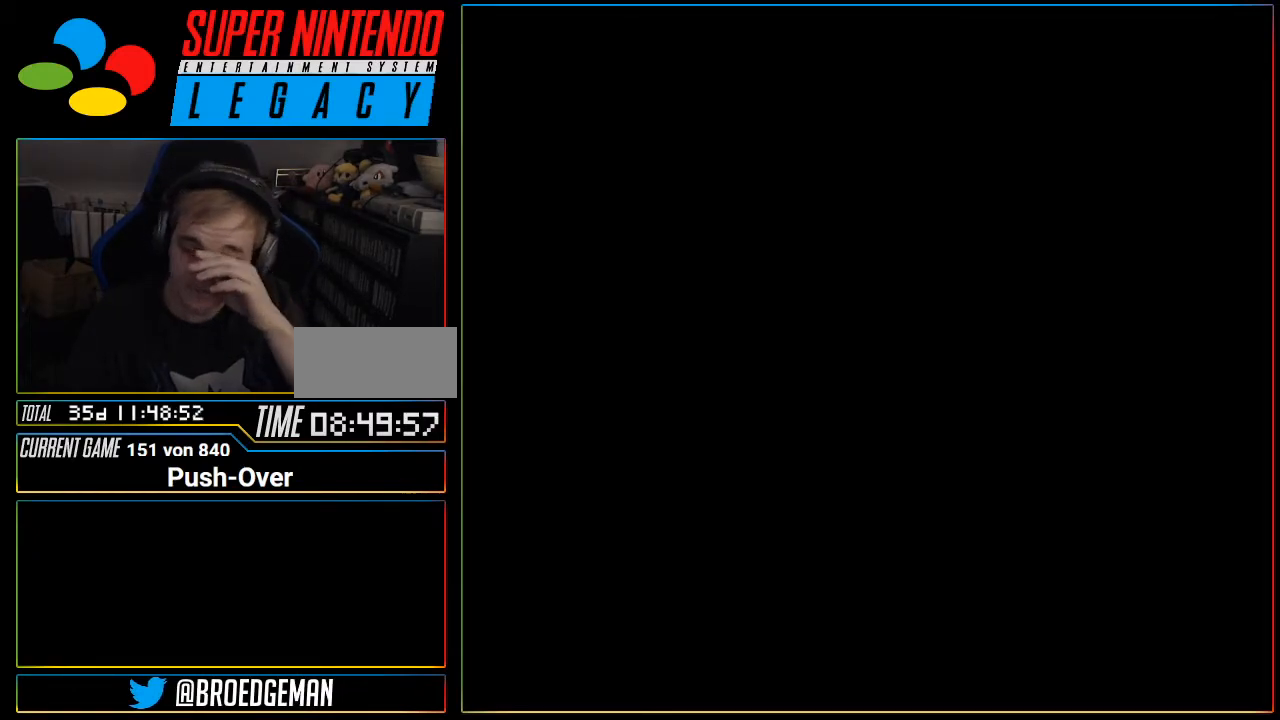
{"buttons": [], "events": [[116, "R1", "down"], [150, "R1", "up"]]}